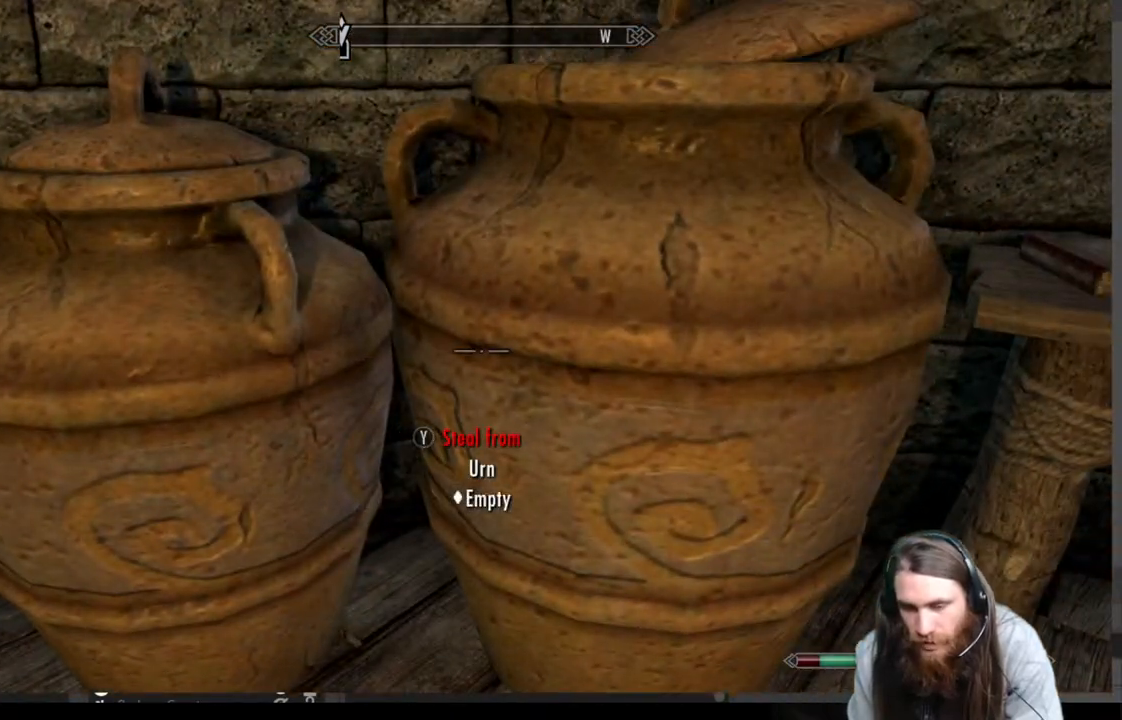
Gameplay with a controller (Xbox layout); each line is a JSON object with the inputs held at the frame after it. "events" lists button and stick changes between this image and that frame as [ms after this image, input, new state], when the widget could be followed in between.
{"buttons": ["B"], "left_stick": "center", "right_stick": "center", "events": [[433, "B", "down"]]}
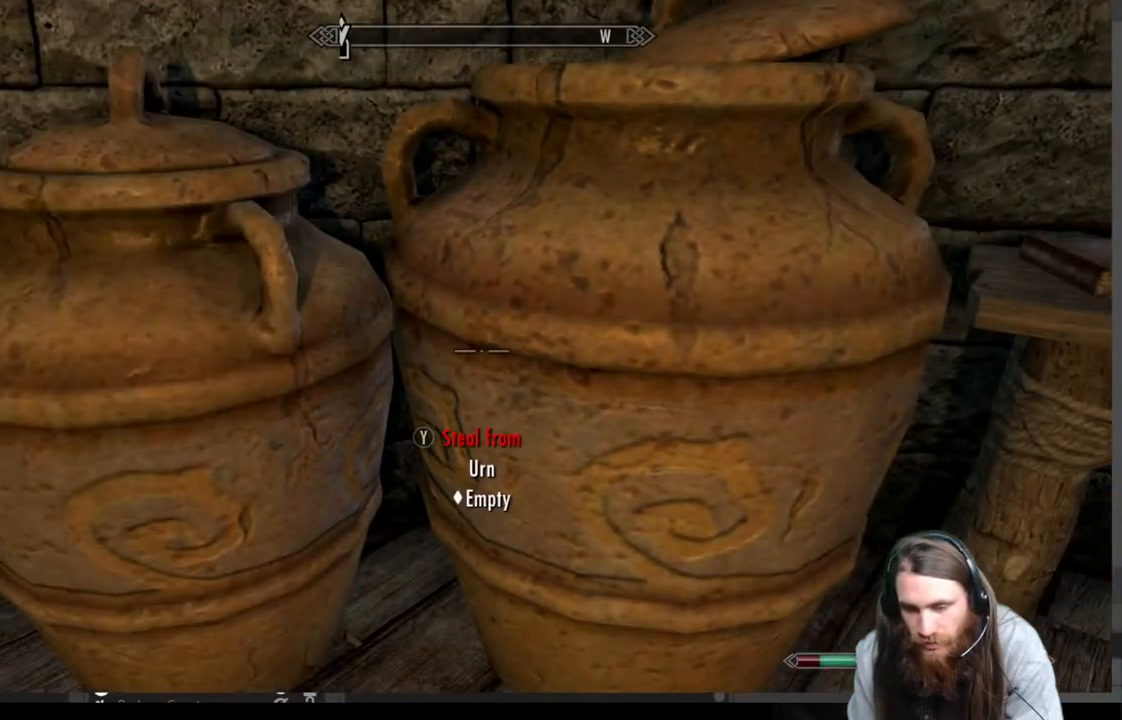
{"buttons": ["Y"], "left_stick": "center", "right_stick": "center", "events": [[83, "B", "up"], [200, "left_stick", "left"], [433, "Y", "down"], [500, "left_stick", "center"]]}
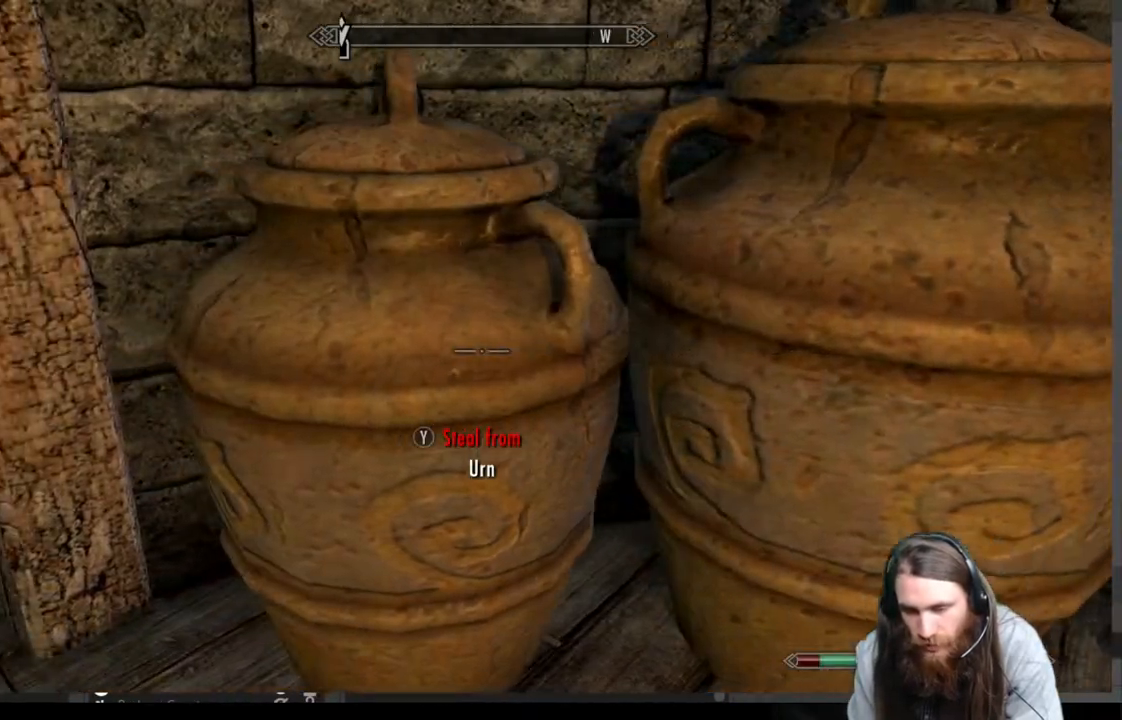
{"buttons": [], "left_stick": "center", "right_stick": "center", "events": [[67, "Y", "up"]]}
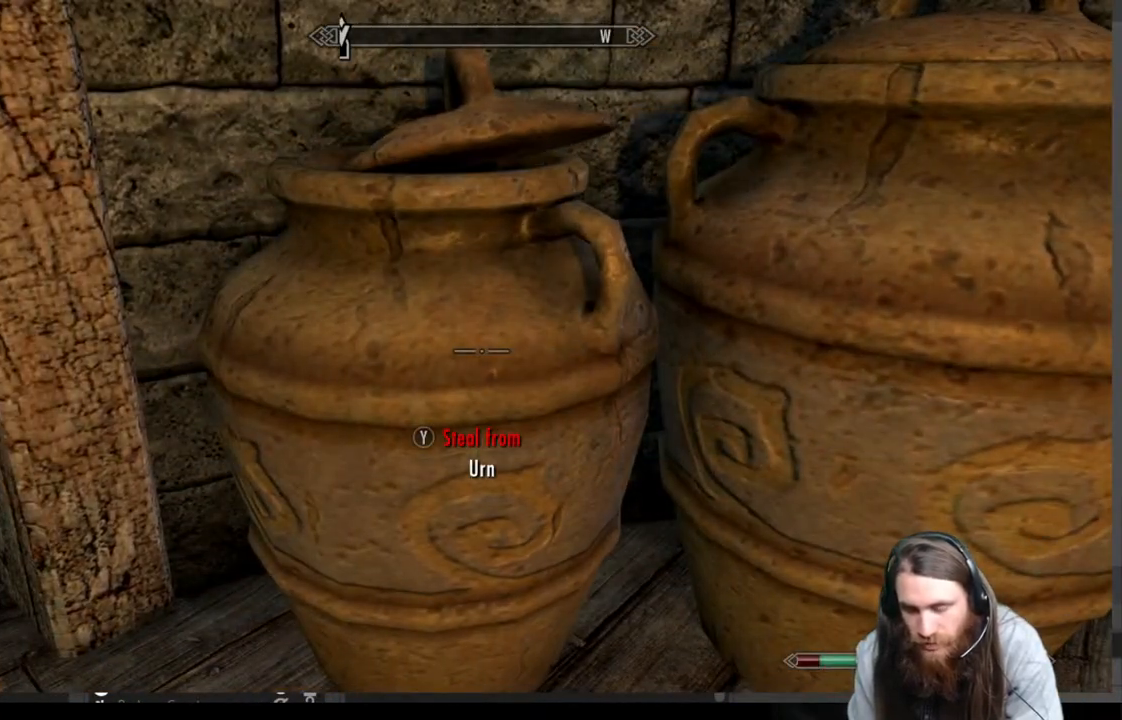
{"buttons": [], "left_stick": "center", "right_stick": "center", "events": []}
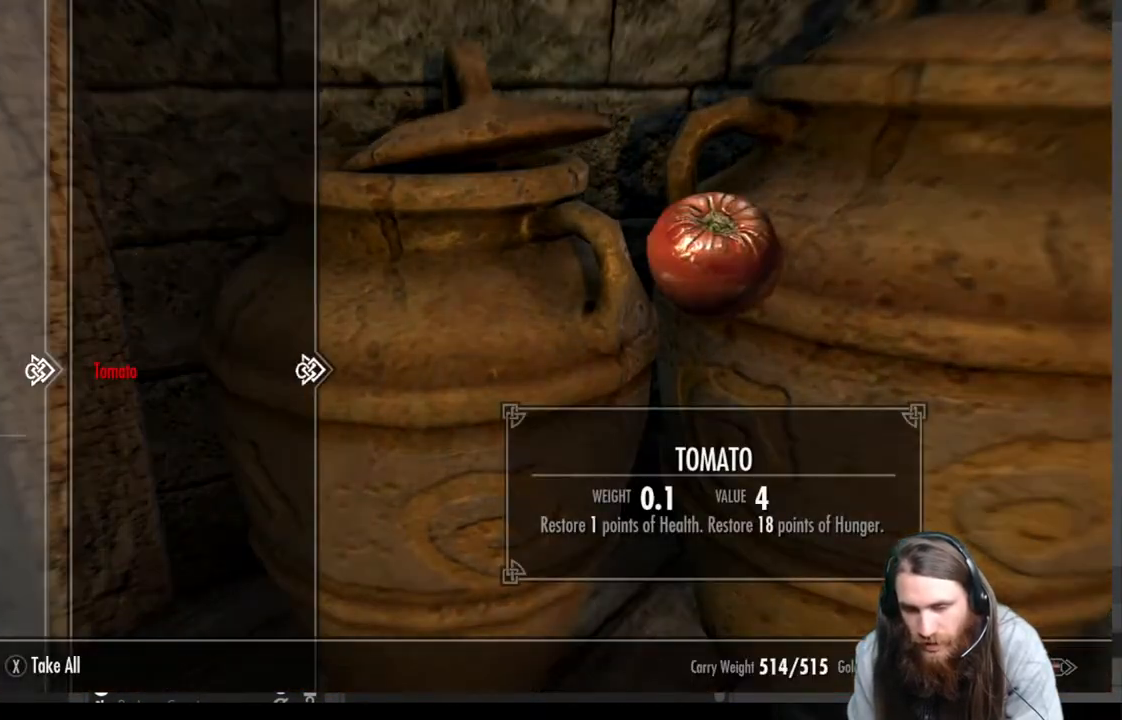
{"buttons": [], "left_stick": "down", "right_stick": "up-right", "events": [[67, "B", "down"], [183, "B", "up"], [300, "left_stick", "down"], [417, "right_stick", "up-right"]]}
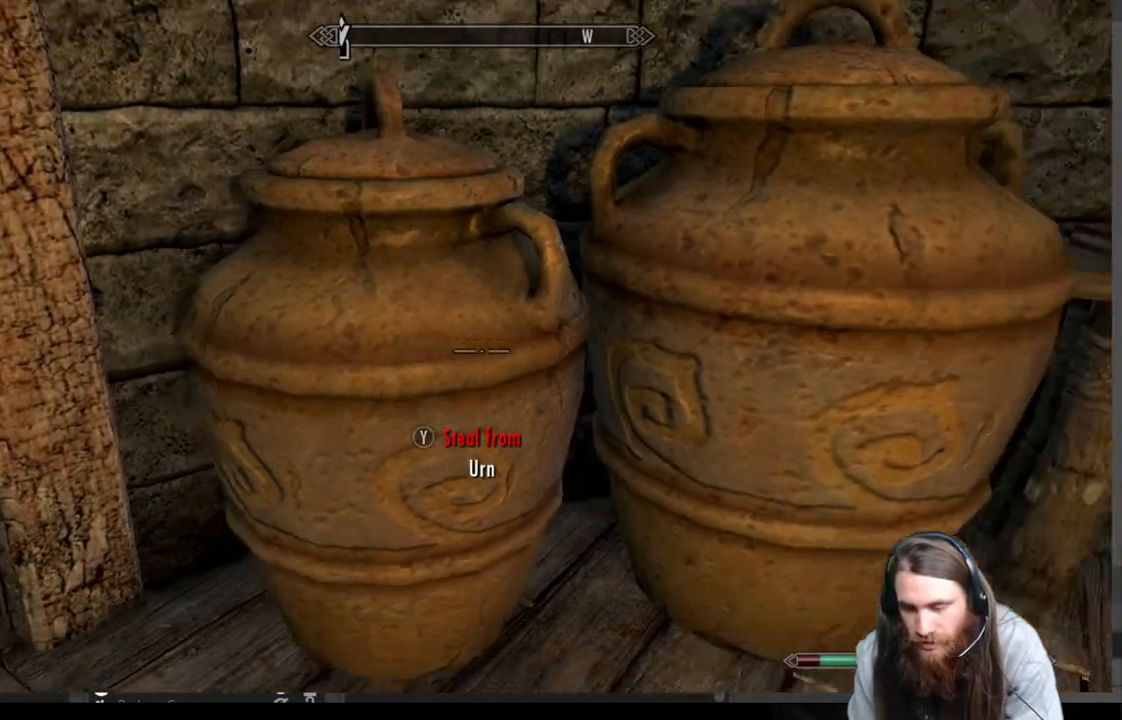
{"buttons": [], "left_stick": "up", "right_stick": "center", "events": [[317, "right_stick", "center"], [367, "left_stick", "up"]]}
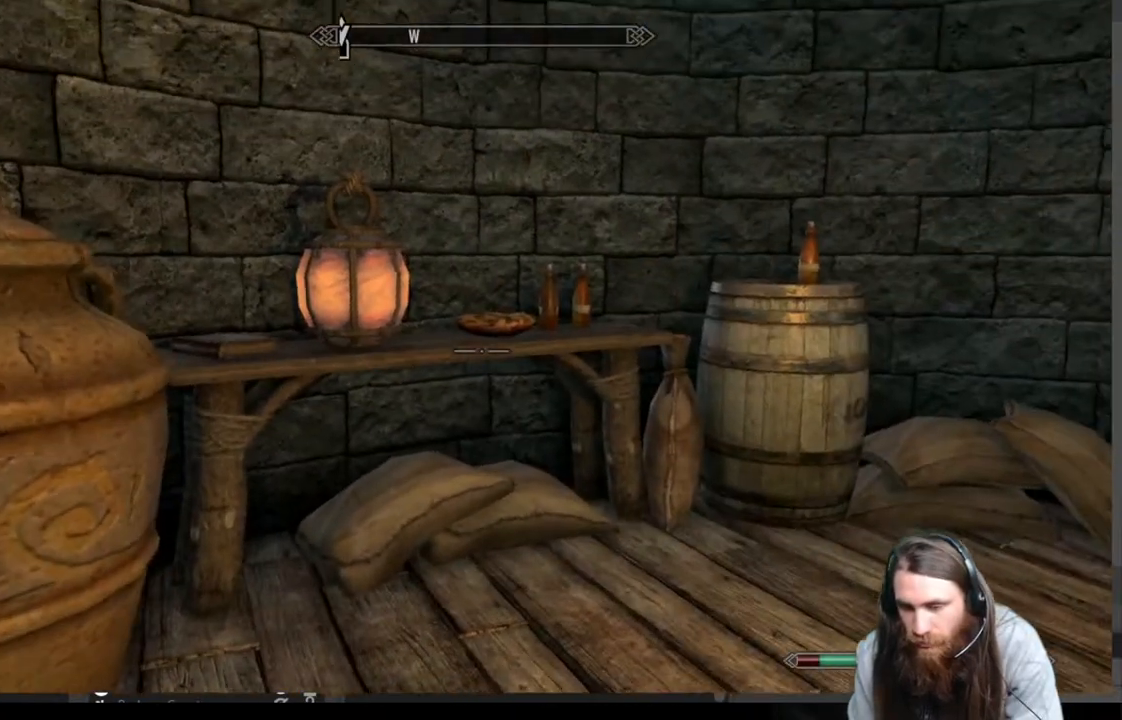
{"buttons": [], "left_stick": "center", "right_stick": "center", "events": [[433, "left_stick", "center"]]}
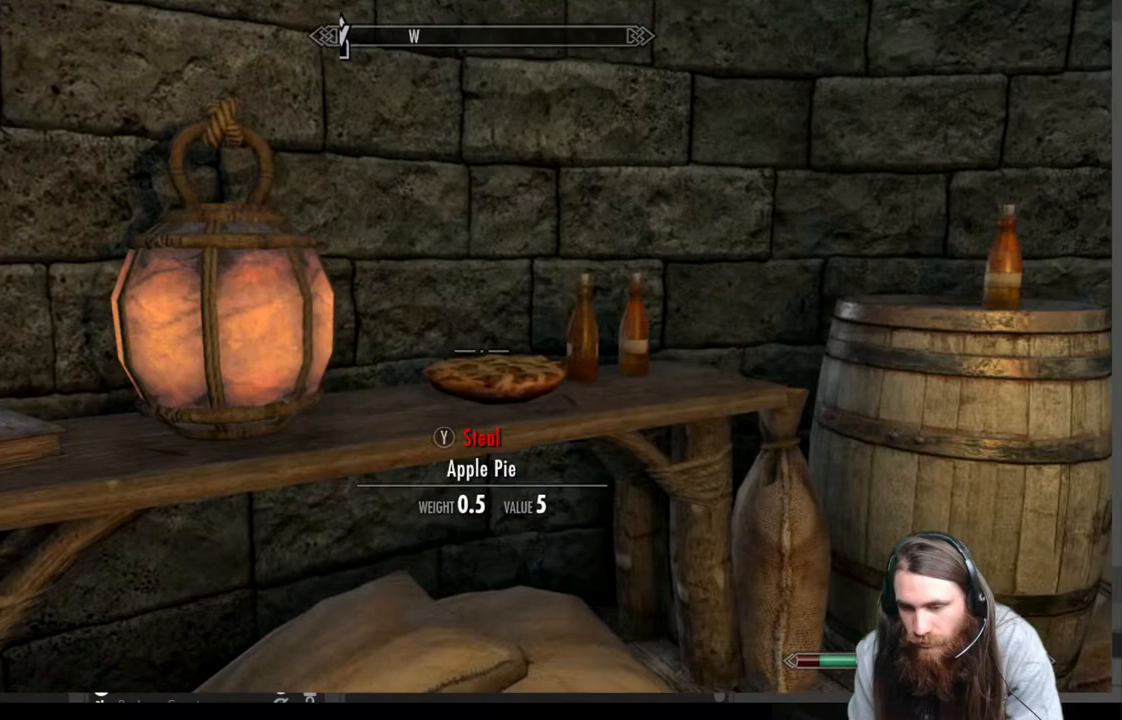
{"buttons": [], "left_stick": "right", "right_stick": "down-left", "events": [[83, "right_stick", "down-left"], [433, "left_stick", "right"]]}
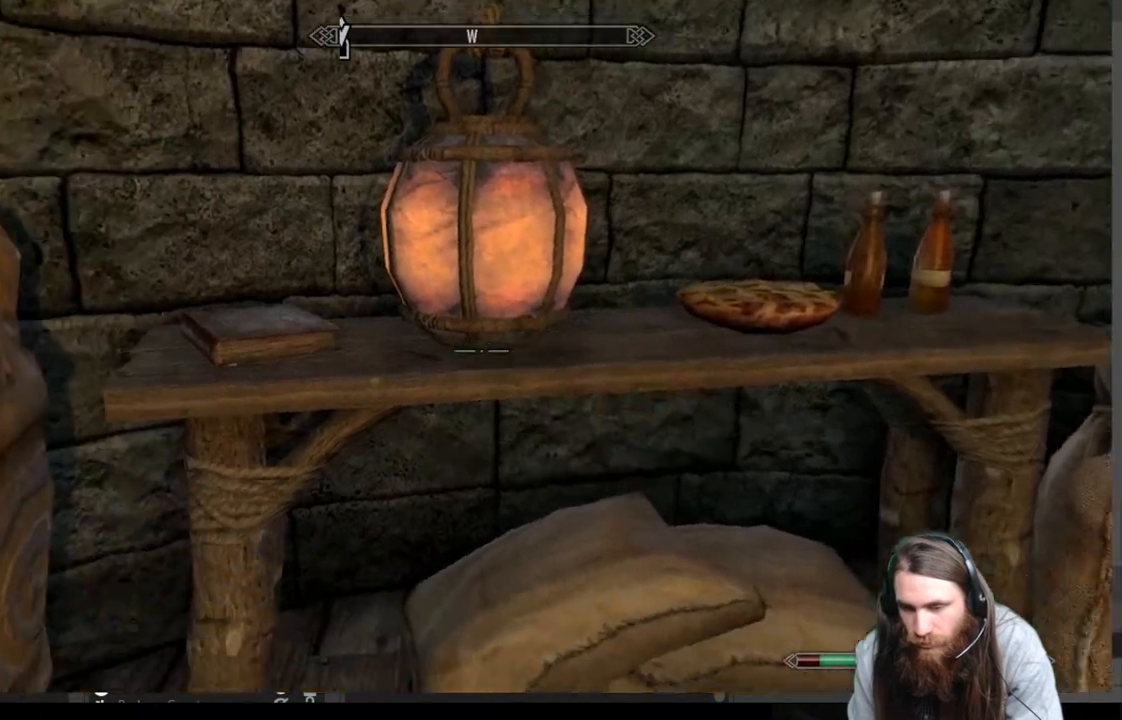
{"buttons": [], "left_stick": "up-right", "right_stick": "center", "events": [[33, "right_stick", "center"], [200, "left_stick", "center"], [367, "left_stick", "up-right"]]}
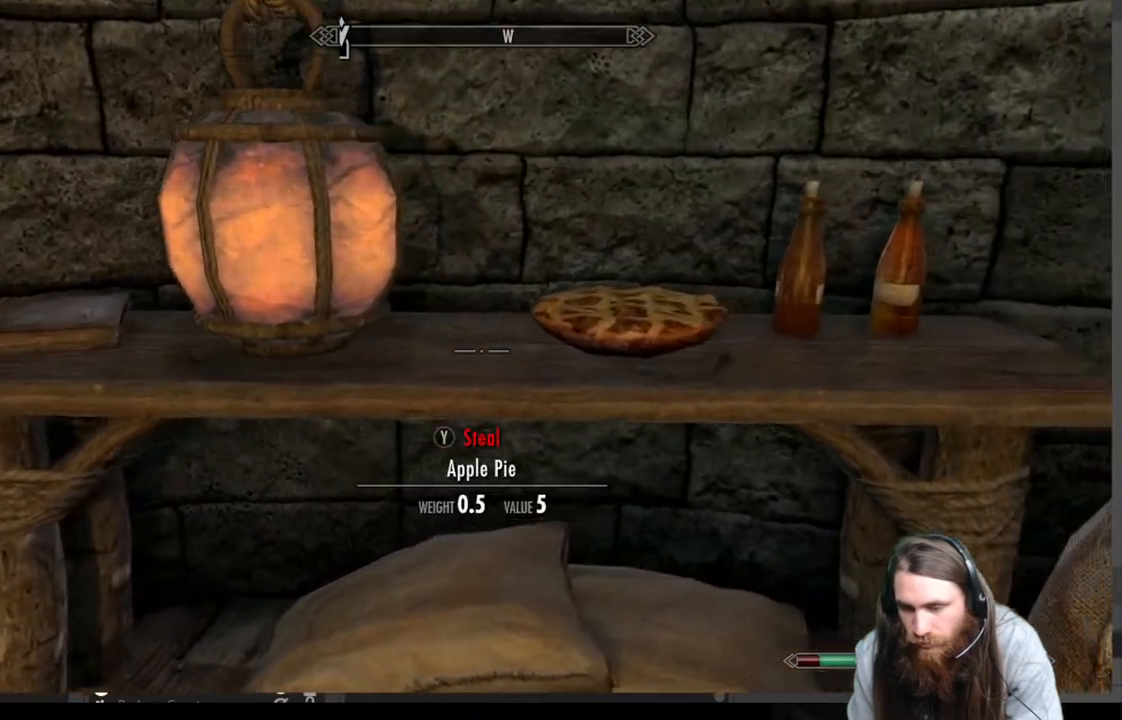
{"buttons": [], "left_stick": "left", "right_stick": "center", "events": [[83, "left_stick", "center"], [500, "left_stick", "left"]]}
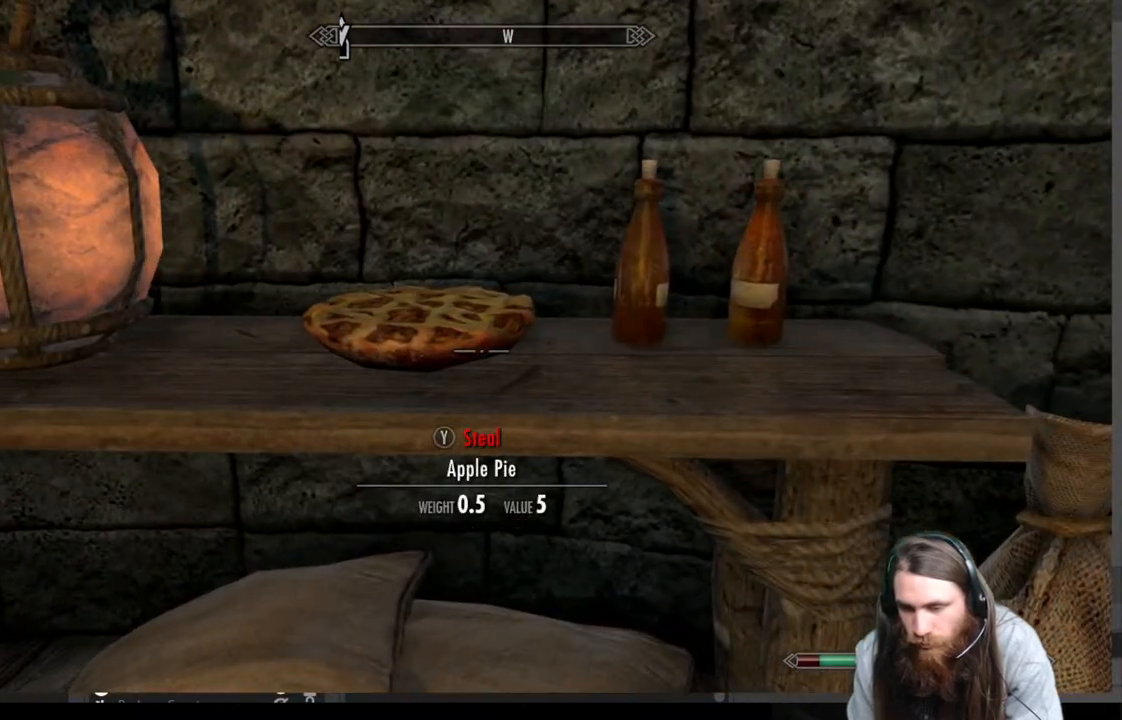
{"buttons": [], "left_stick": "center", "right_stick": "center", "events": [[117, "left_stick", "center"], [150, "Y", "down"], [283, "Y", "up"]]}
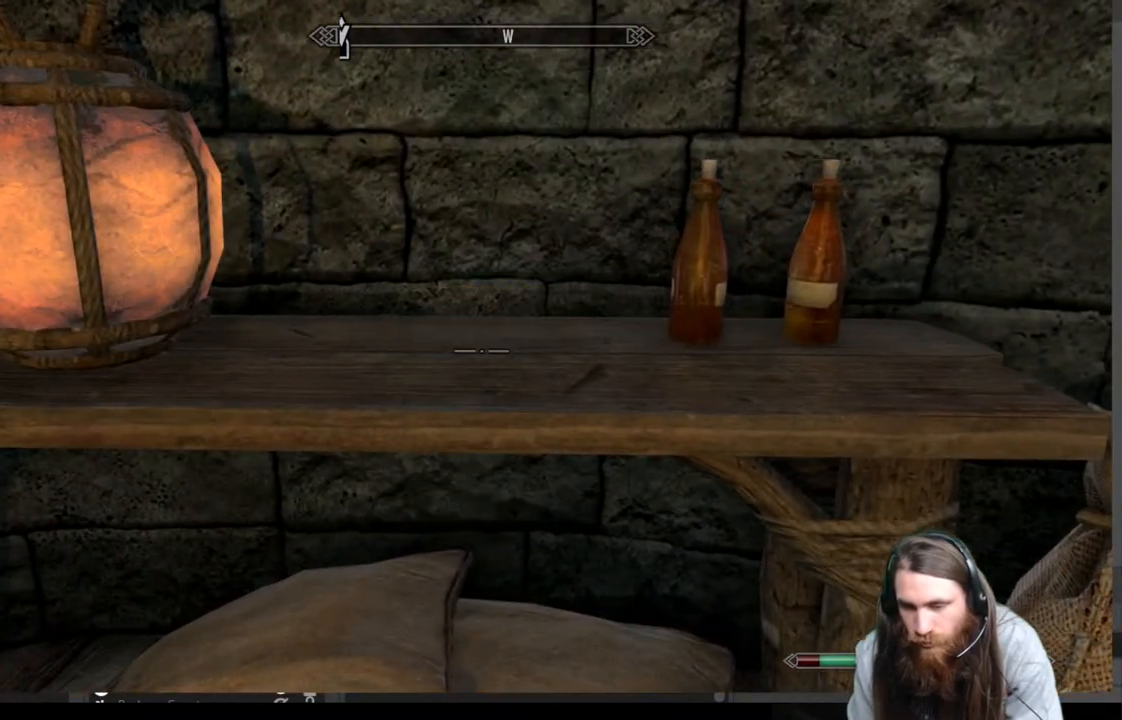
{"buttons": [], "left_stick": "center", "right_stick": "center", "events": [[33, "B", "down"], [167, "B", "up"], [217, "DPAD_RIGHT", "down"], [317, "DPAD_RIGHT", "up"]]}
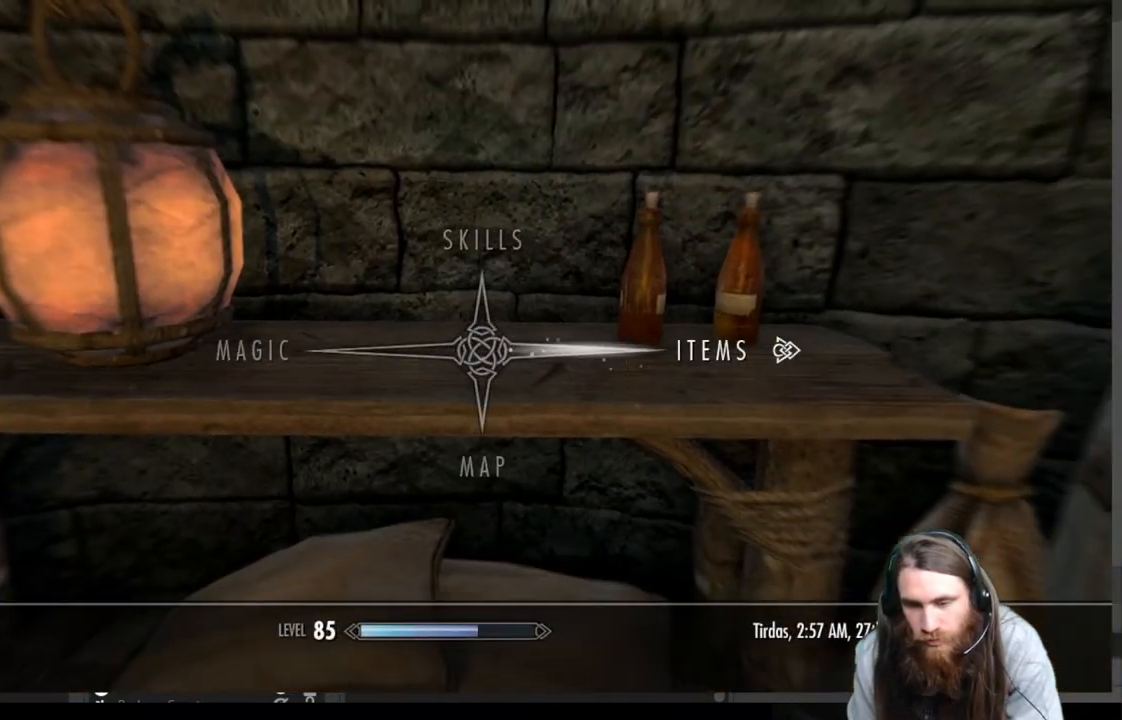
{"buttons": [], "left_stick": "down", "right_stick": "center", "events": [[133, "B", "down"], [283, "B", "up"], [433, "left_stick", "down"]]}
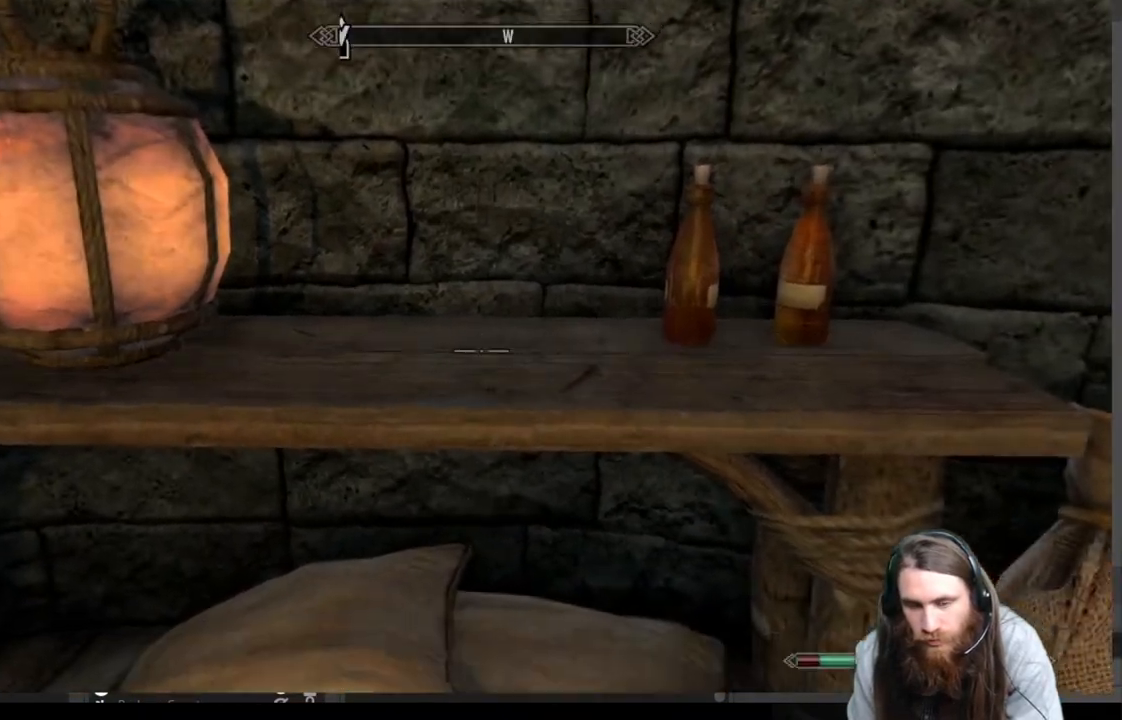
{"buttons": [], "left_stick": "up", "right_stick": "center", "events": [[83, "right_stick", "down"], [283, "left_stick", "center"], [367, "right_stick", "center"], [433, "left_stick", "up"]]}
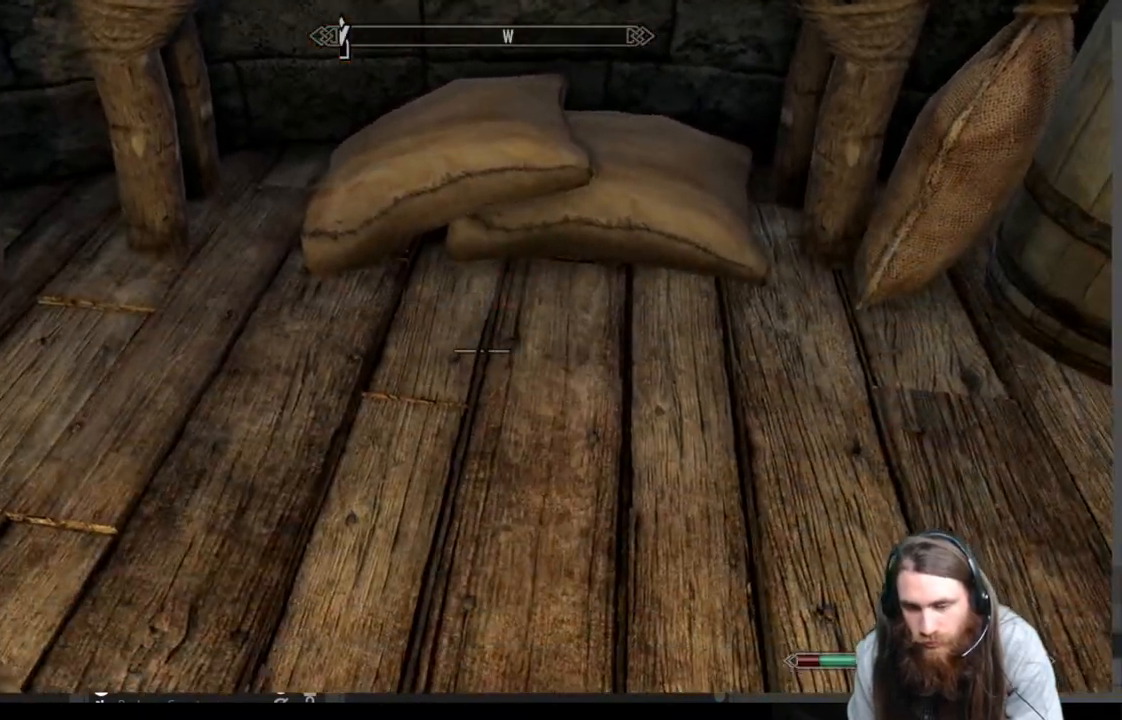
{"buttons": [], "left_stick": "right", "right_stick": "center", "events": [[150, "left_stick", "center"], [433, "left_stick", "right"]]}
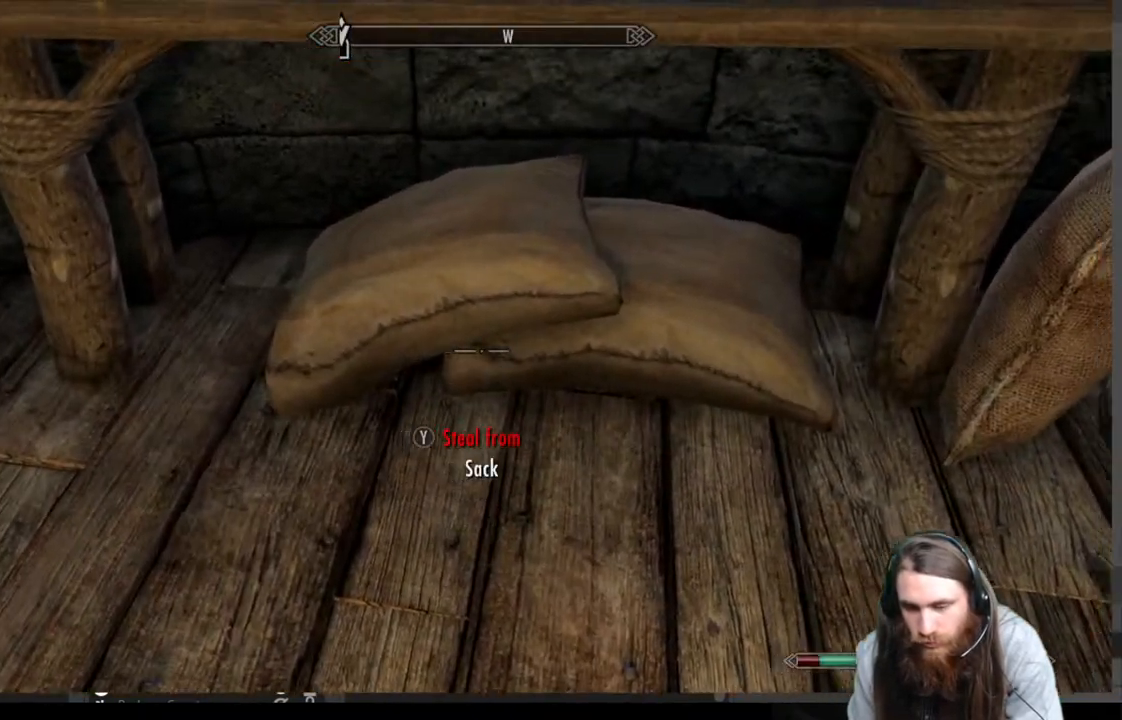
{"buttons": [], "left_stick": "center", "right_stick": "center", "events": [[83, "left_stick", "center"], [317, "Y", "down"], [467, "Y", "up"]]}
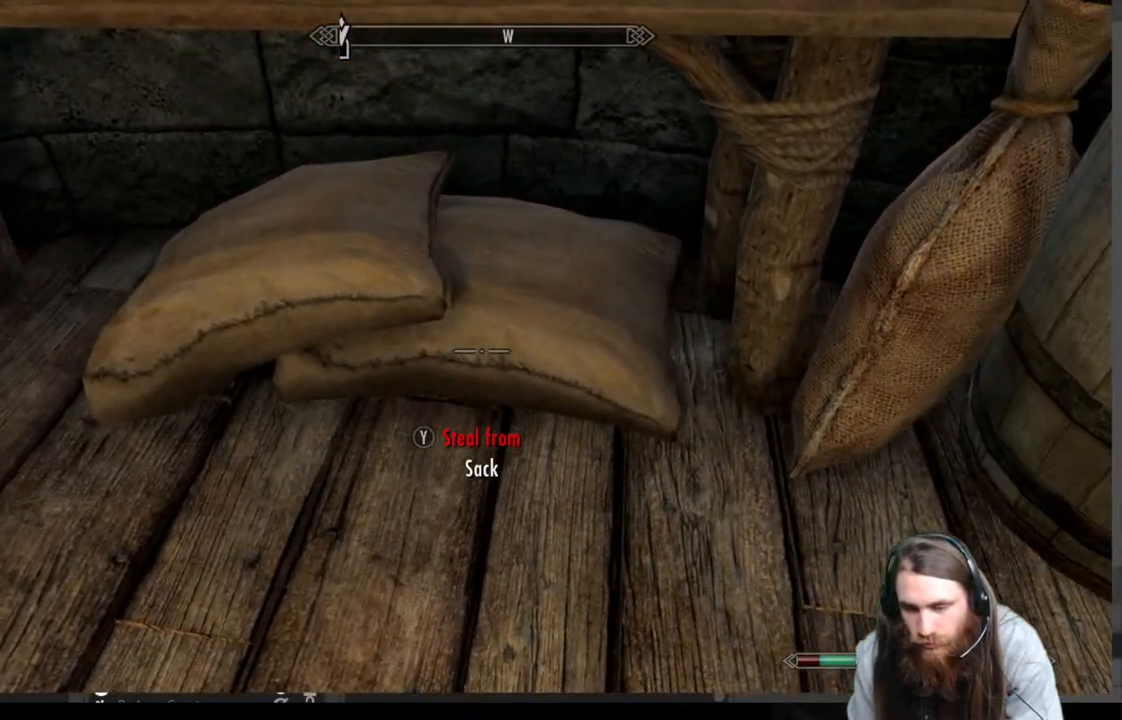
{"buttons": [], "left_stick": "center", "right_stick": "center", "events": []}
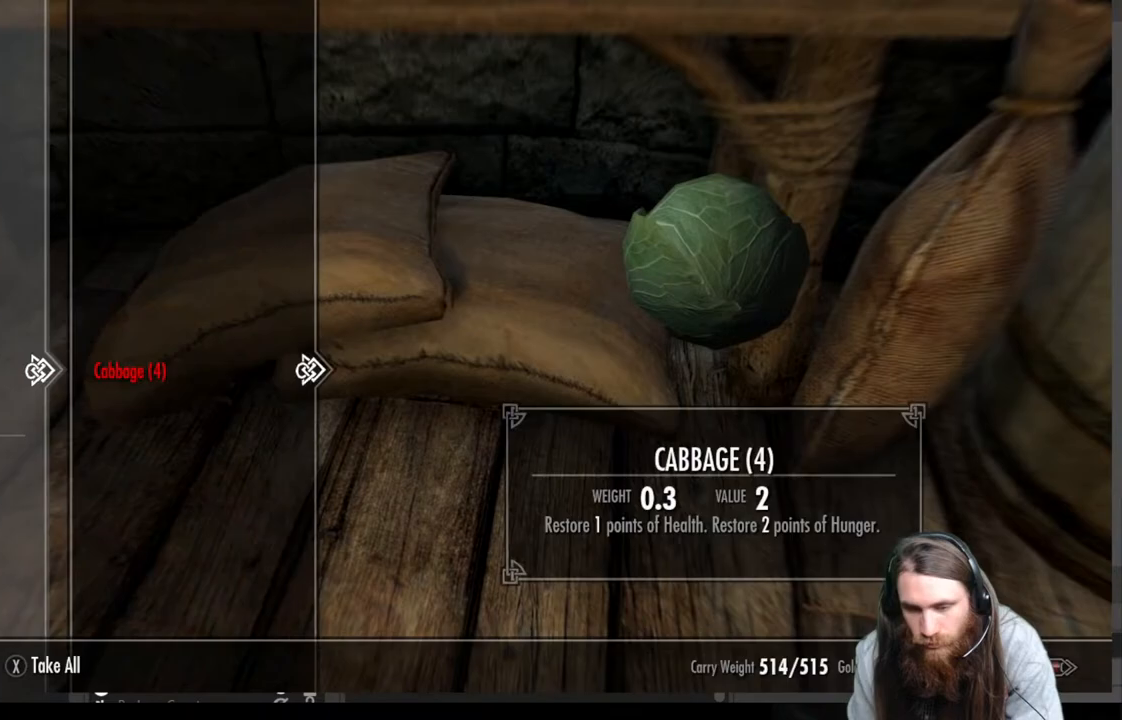
{"buttons": ["Y"], "left_stick": "center", "right_stick": "center", "events": [[83, "B", "down"], [200, "B", "up"], [200, "left_stick", "up-left"], [367, "left_stick", "center"], [483, "Y", "down"]]}
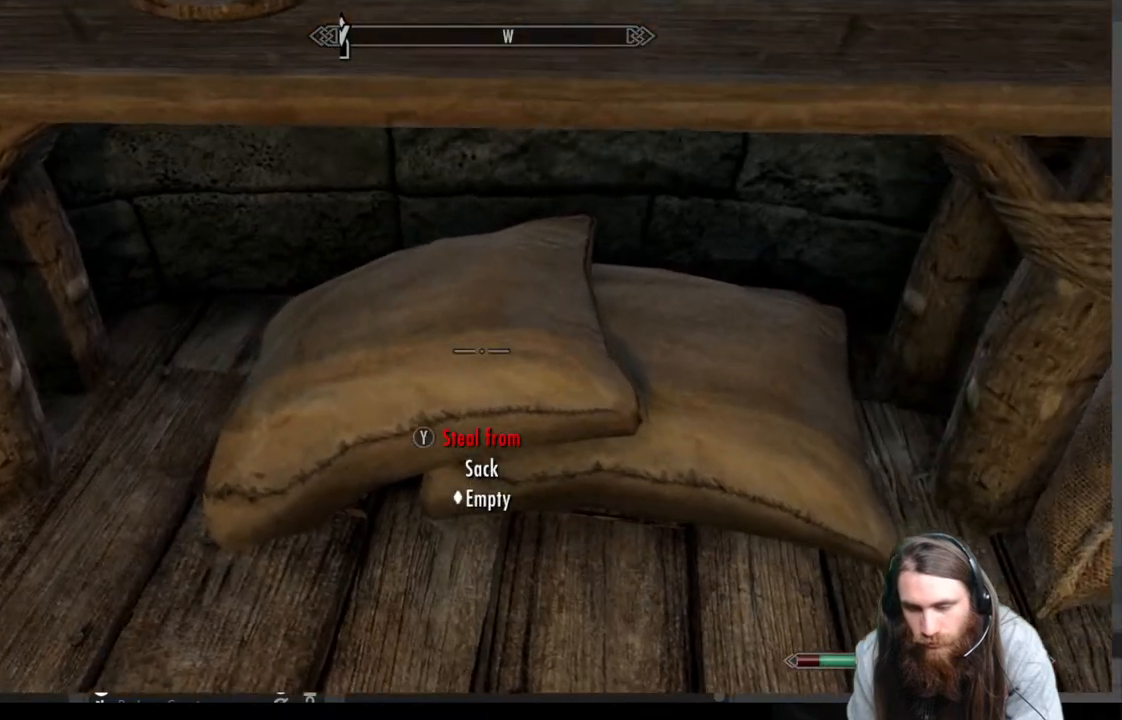
{"buttons": [], "left_stick": "center", "right_stick": "center", "events": [[133, "Y", "up"]]}
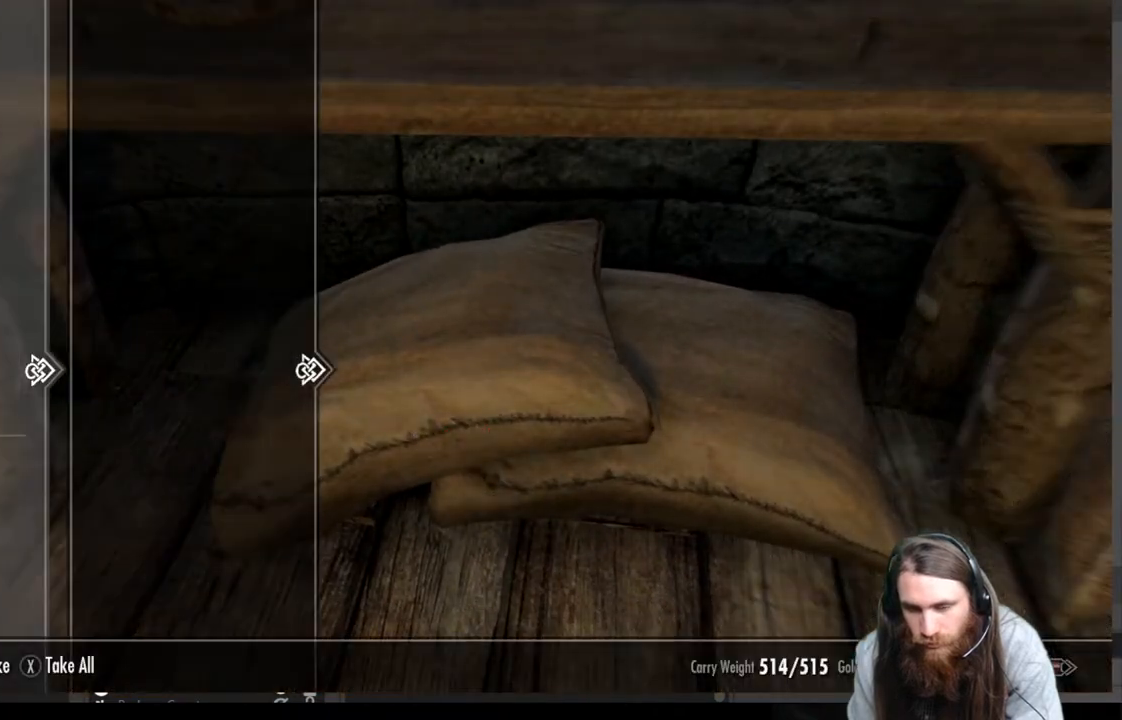
{"buttons": [], "left_stick": "down", "right_stick": "up-right", "events": [[100, "B", "down"], [183, "B", "up"], [300, "left_stick", "down"], [400, "right_stick", "up-right"]]}
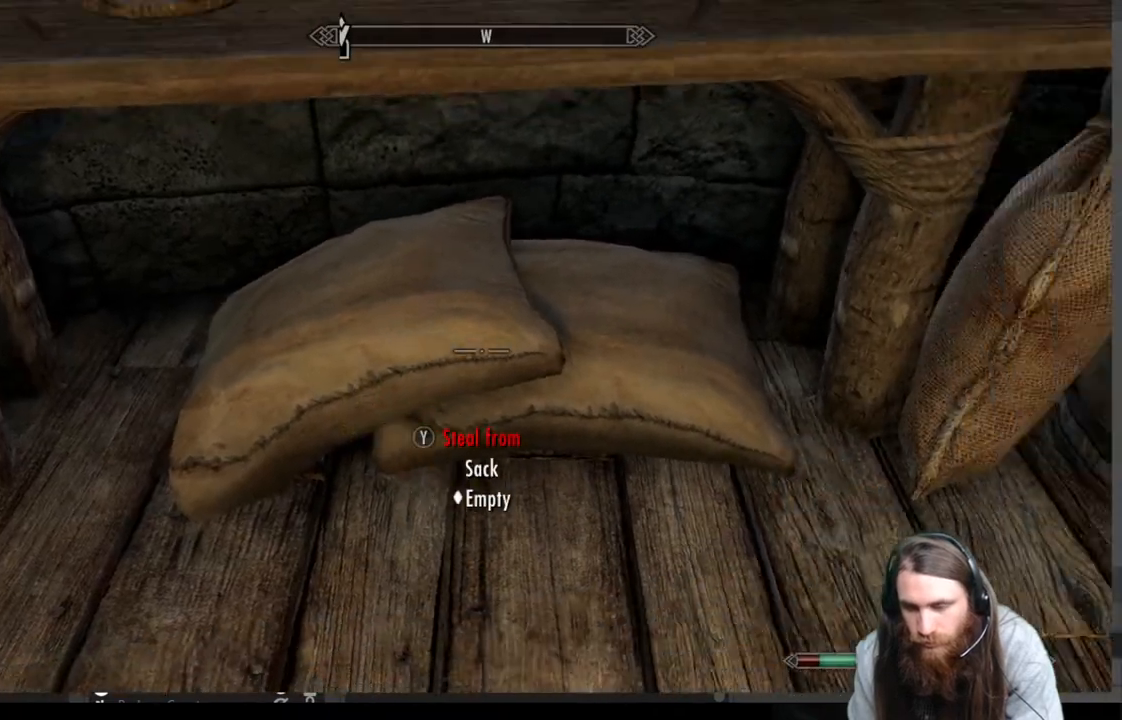
{"buttons": [], "left_stick": "center", "right_stick": "center", "events": [[67, "left_stick", "down-right"], [167, "left_stick", "center"], [367, "right_stick", "center"]]}
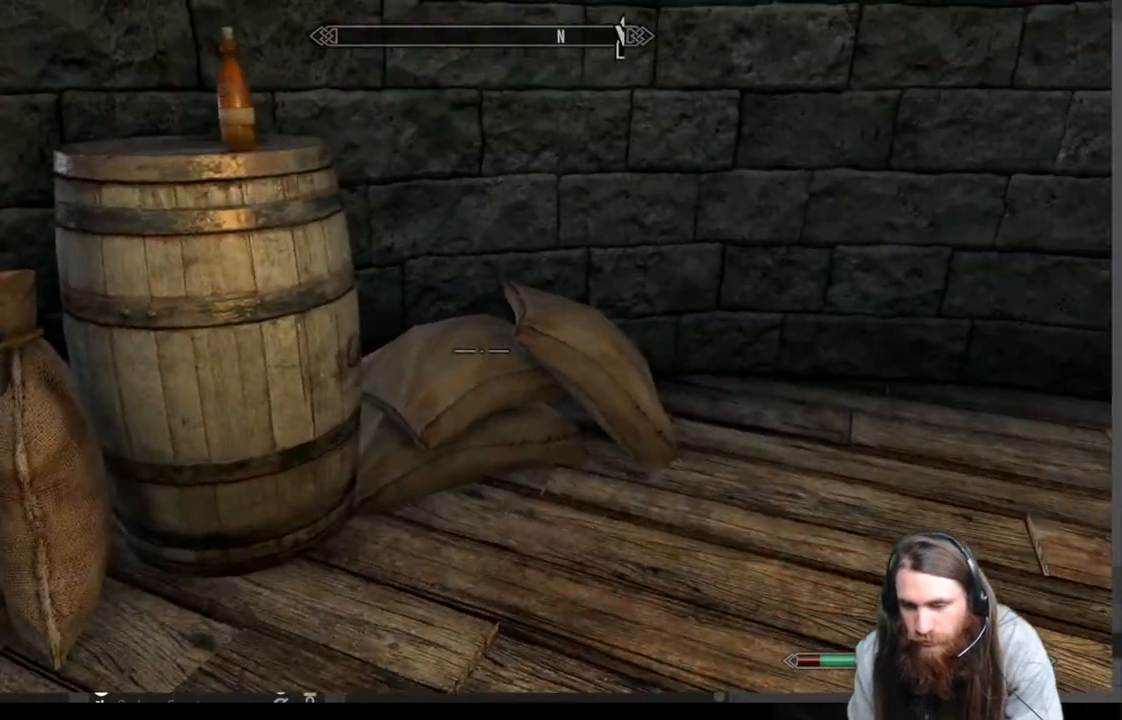
{"buttons": [], "left_stick": "center", "right_stick": "center", "events": [[17, "left_stick", "left"], [133, "right_stick", "down-left"], [200, "left_stick", "center"], [317, "right_stick", "center"]]}
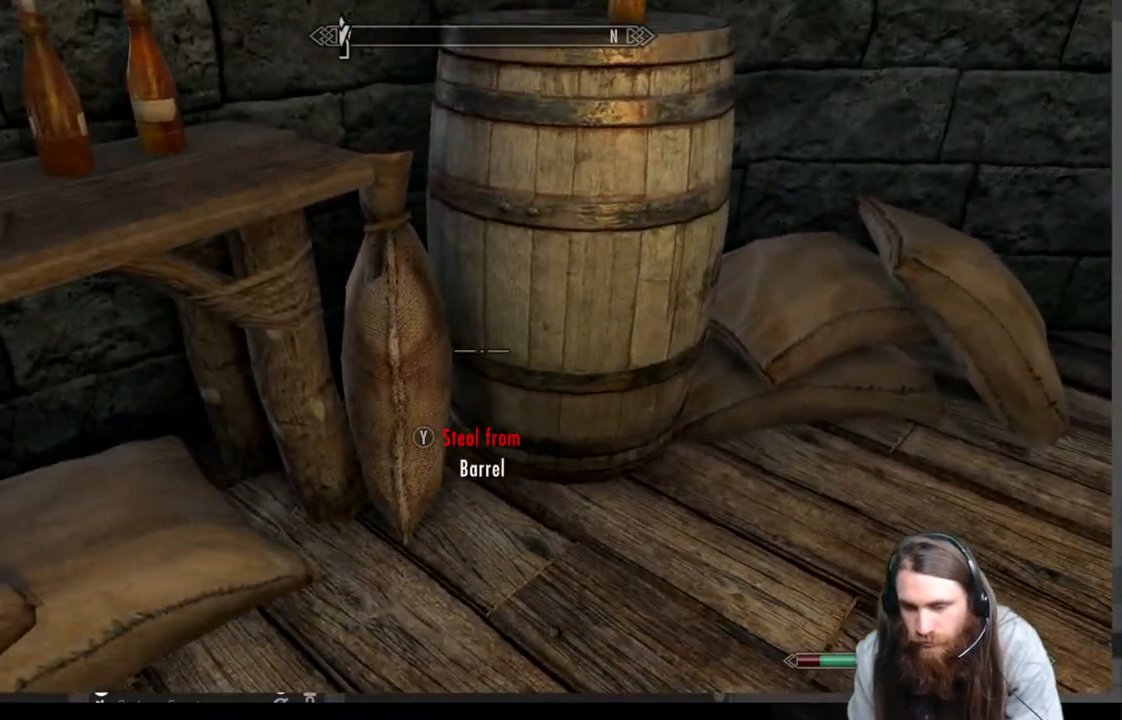
{"buttons": ["Y"], "left_stick": "center", "right_stick": "center", "events": [[67, "left_stick", "up-left"], [183, "left_stick", "center"], [450, "Y", "down"]]}
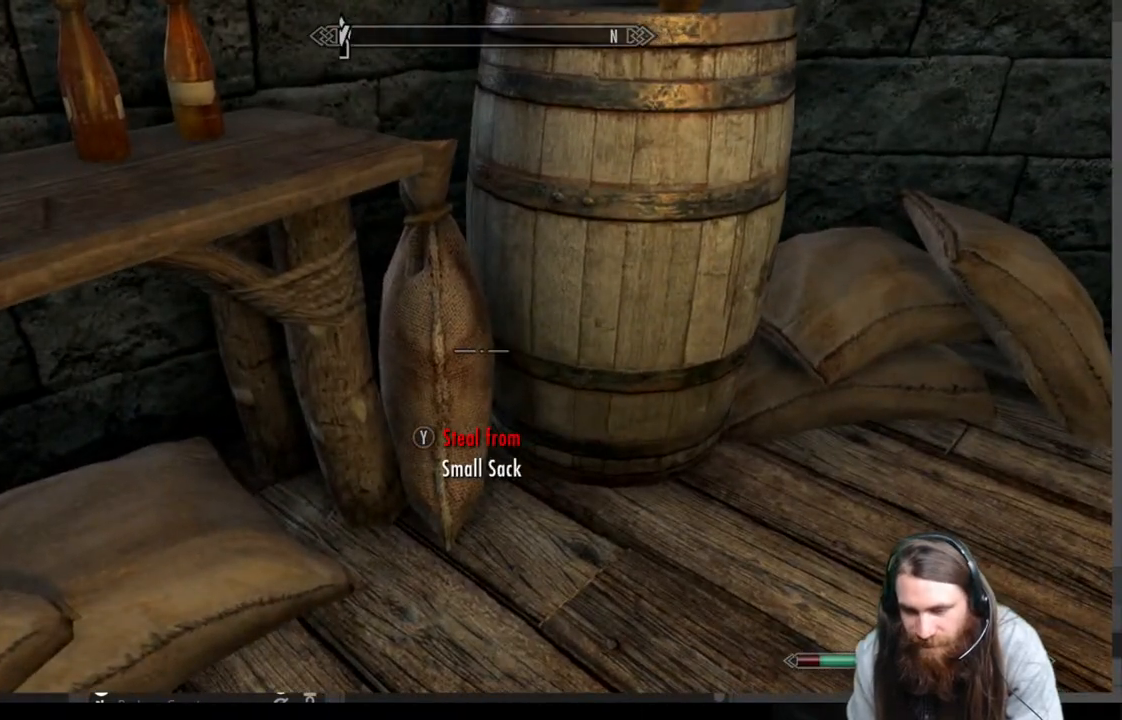
{"buttons": [], "left_stick": "center", "right_stick": "center", "events": [[67, "Y", "up"]]}
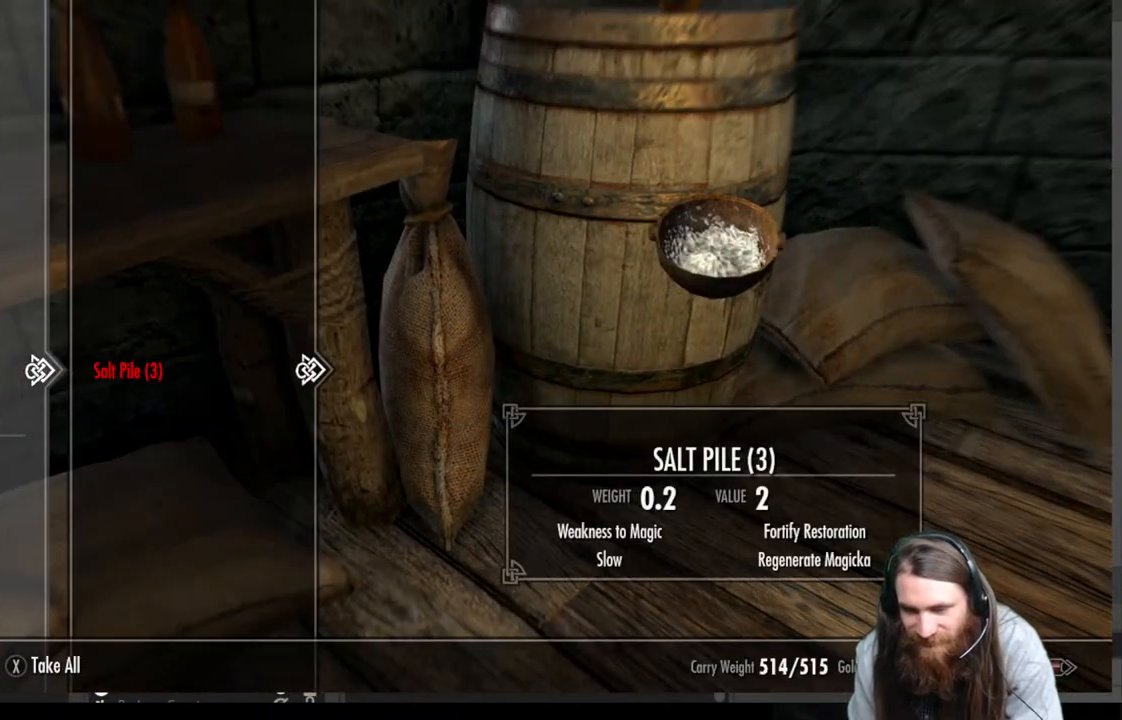
{"buttons": ["B"], "left_stick": "center", "right_stick": "center", "events": [[433, "B", "down"]]}
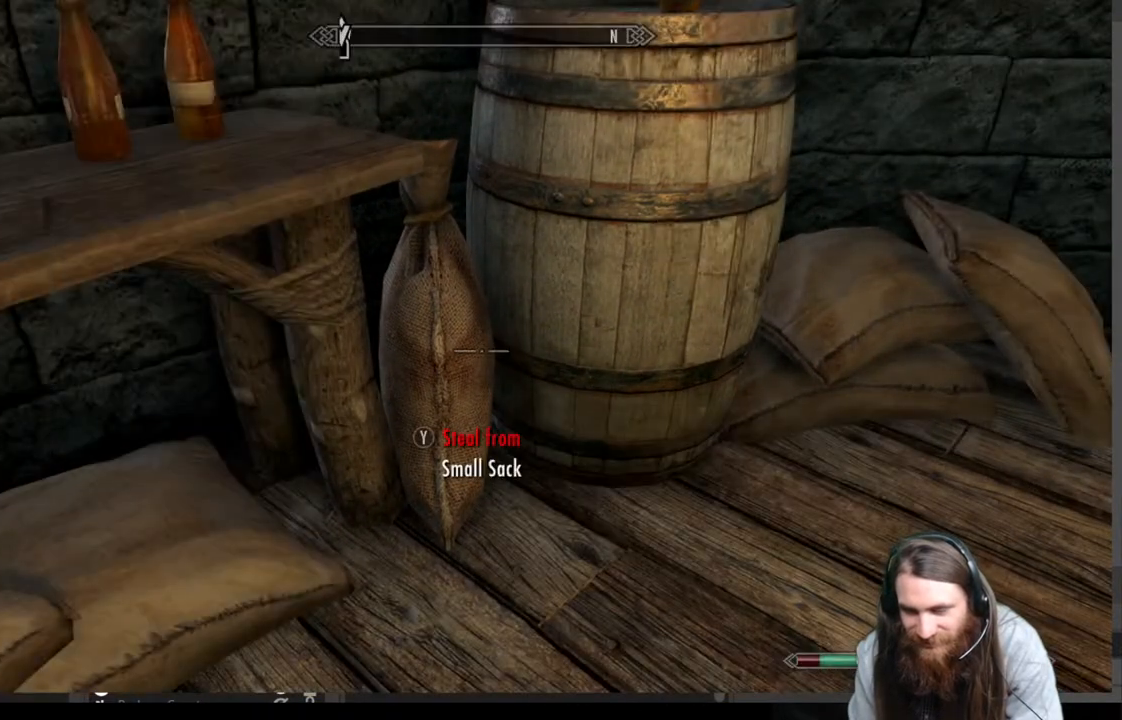
{"buttons": [], "left_stick": "center", "right_stick": "center", "events": [[50, "B", "up"], [50, "left_stick", "up-right"], [200, "left_stick", "center"], [250, "Y", "down"], [400, "Y", "up"]]}
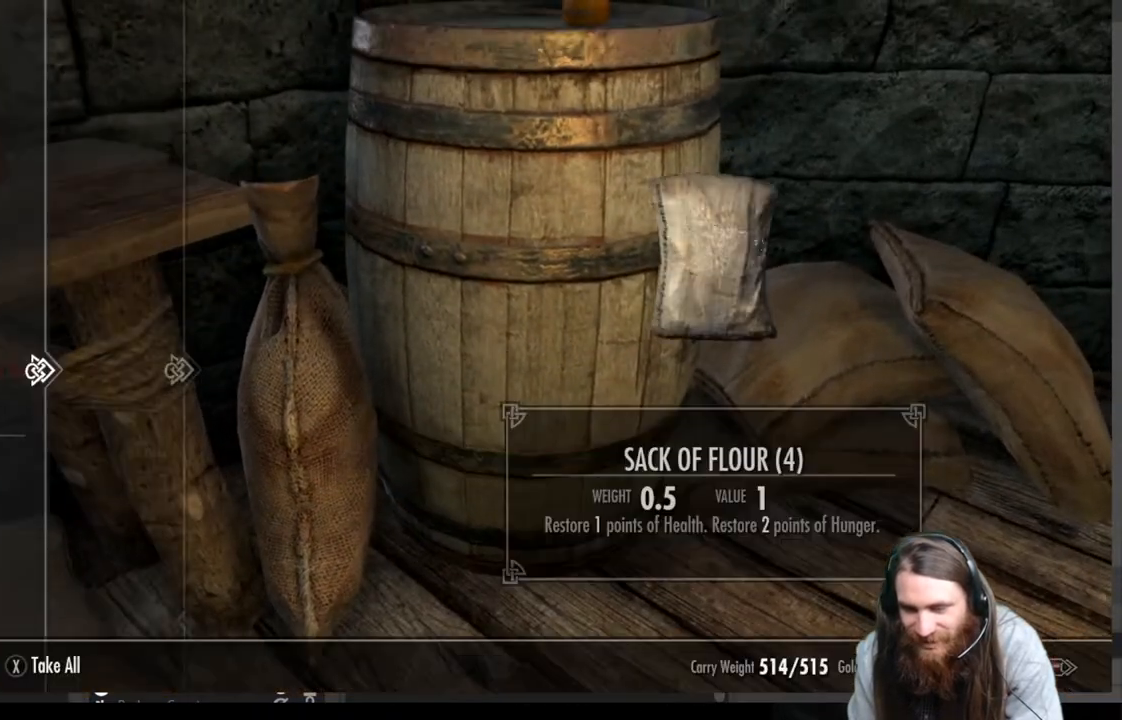
{"buttons": [], "left_stick": "center", "right_stick": "center", "events": []}